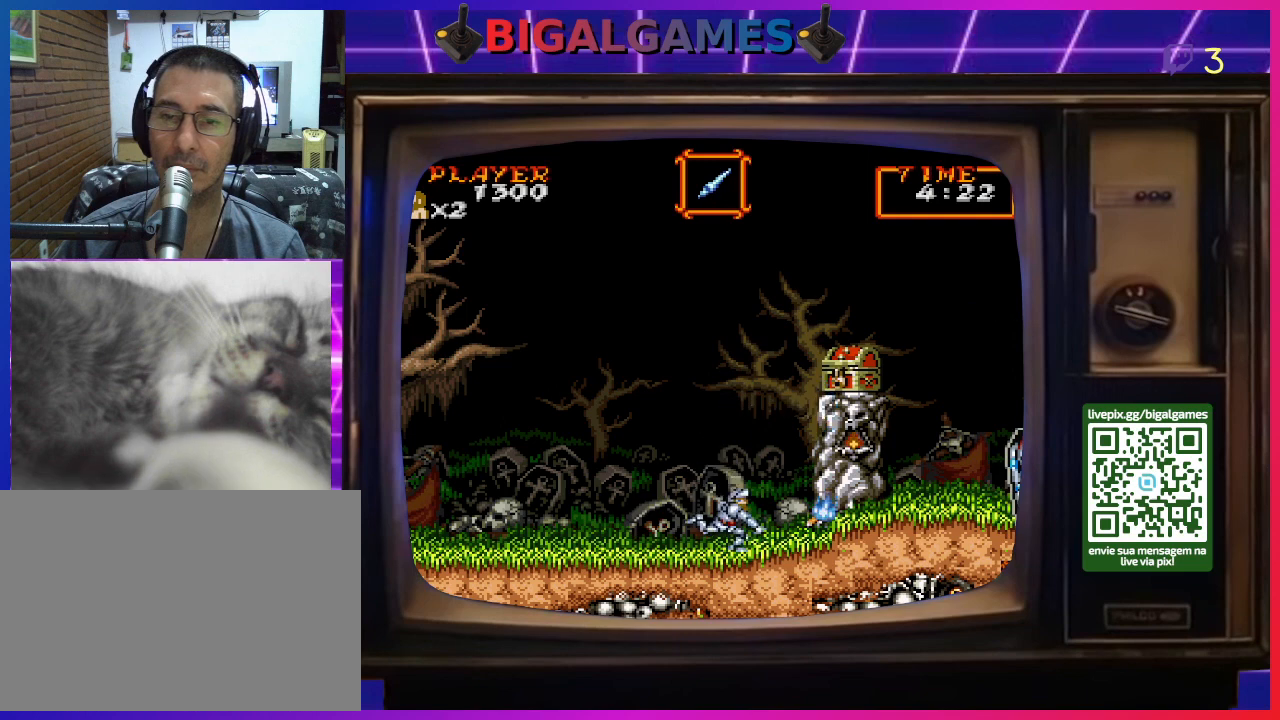
Gameplay with a controller (PlayStation layout); each line is a JSON object with the inputs held at the frame after it. "events" lists button and stick changes between this image and that frame as [ms after this image, input, new state], when the widget could be followed in between. Not read: L2 R2 left_stick.
{"buttons": ["SQUARE"], "right_stick": "center", "events": [[200, "CROSS", "down"], [333, "CROSS", "up"], [467, "SQUARE", "down"]]}
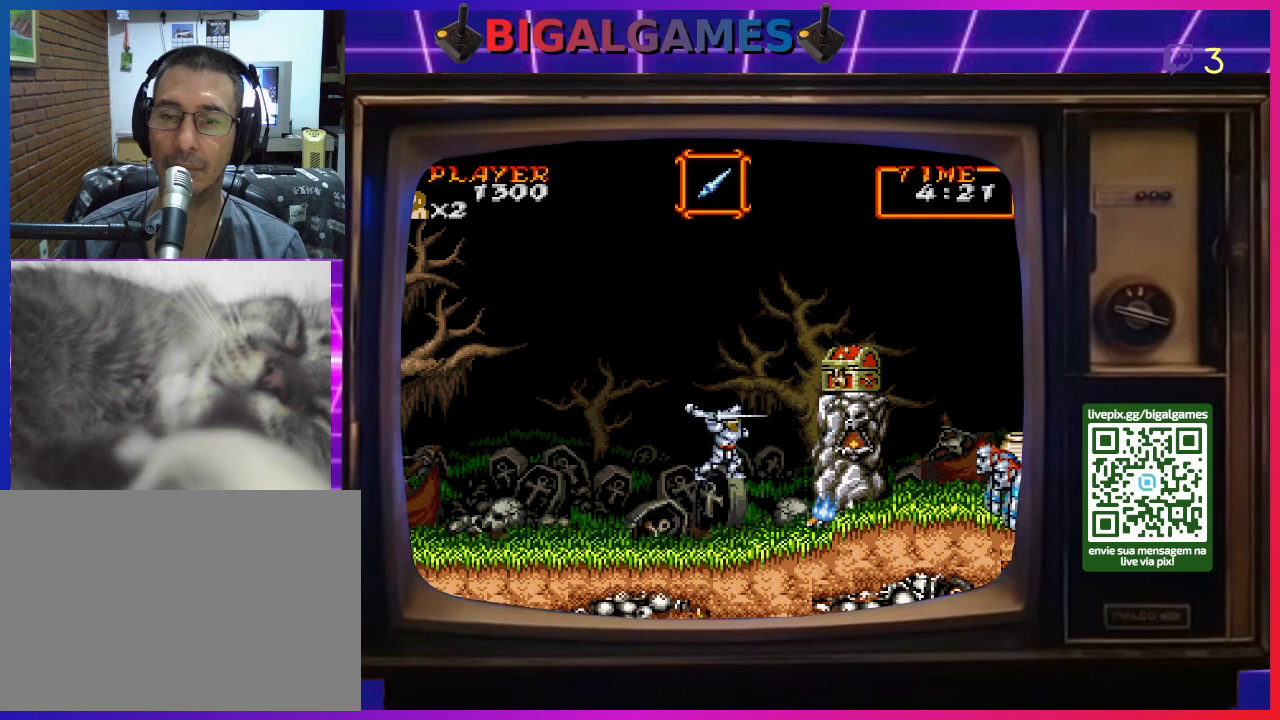
{"buttons": [], "right_stick": "center", "events": [[67, "SQUARE", "up"], [133, "SQUARE", "down"], [200, "SQUARE", "up"], [300, "SQUARE", "down"], [400, "SQUARE", "up"]]}
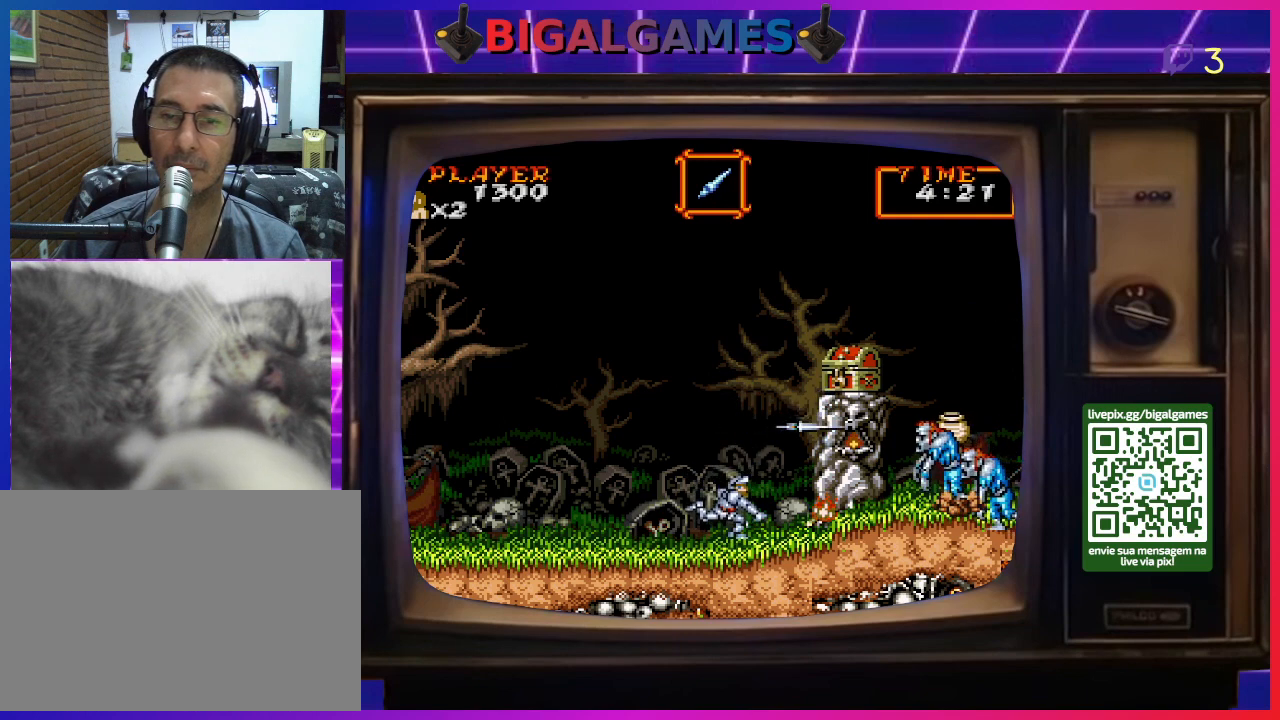
{"buttons": [], "right_stick": "center", "events": [[100, "CROSS", "down"], [233, "CROSS", "up"]]}
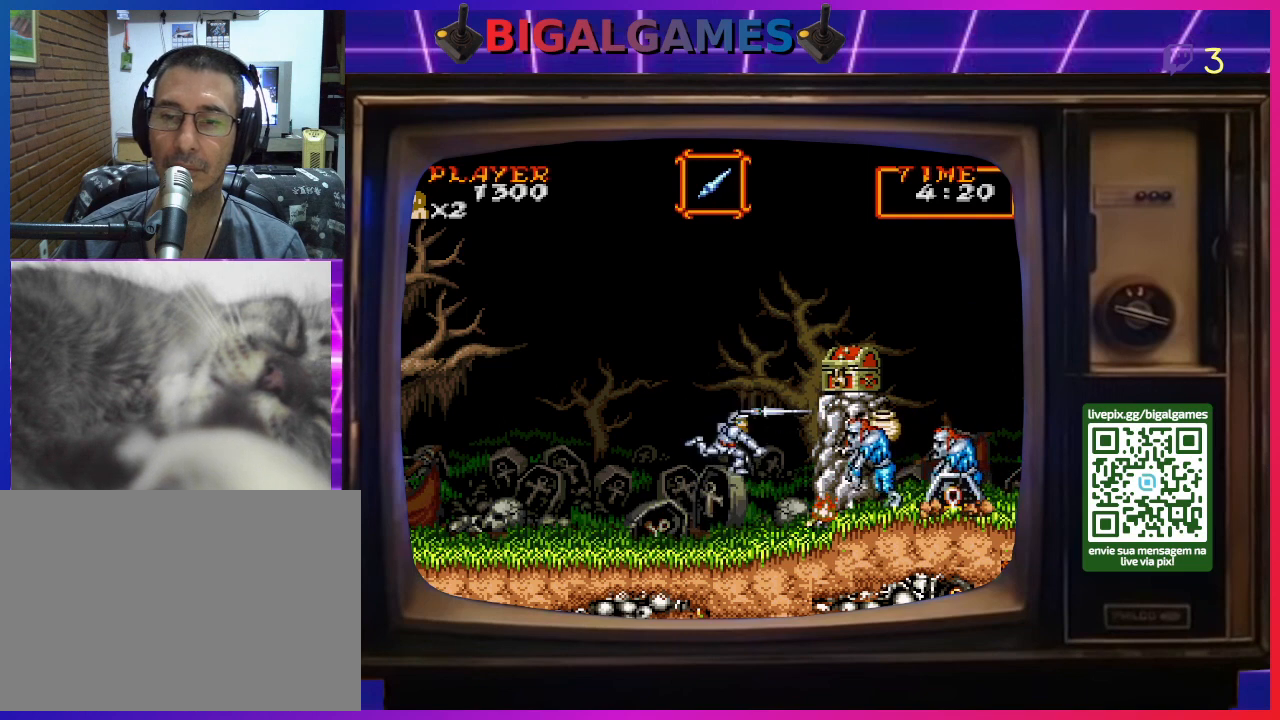
{"buttons": [], "right_stick": "center", "events": [[67, "SQUARE", "down"], [167, "SQUARE", "up"], [233, "SQUARE", "down"], [300, "SQUARE", "up"], [400, "SQUARE", "down"], [467, "SQUARE", "up"]]}
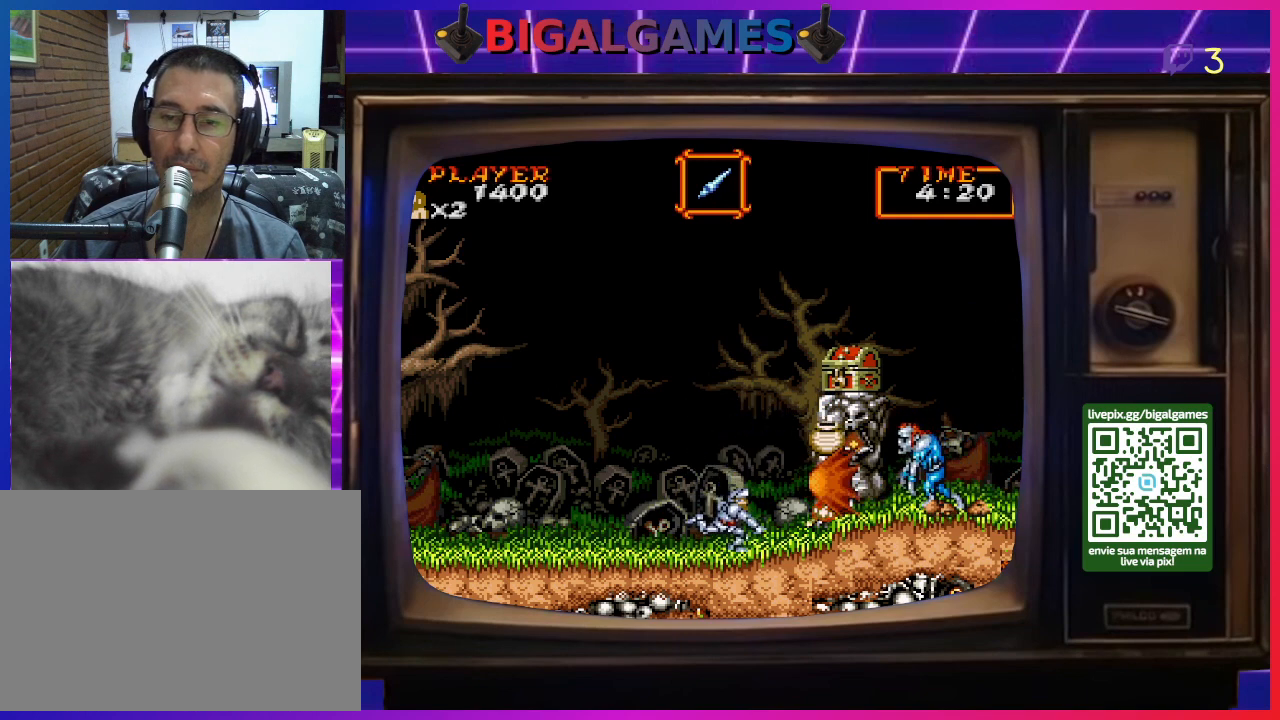
{"buttons": [], "right_stick": "center", "events": [[67, "SQUARE", "down"], [100, "SQUARE", "up"], [200, "SQUARE", "down"], [267, "SQUARE", "up"], [367, "SQUARE", "down"], [433, "SQUARE", "up"]]}
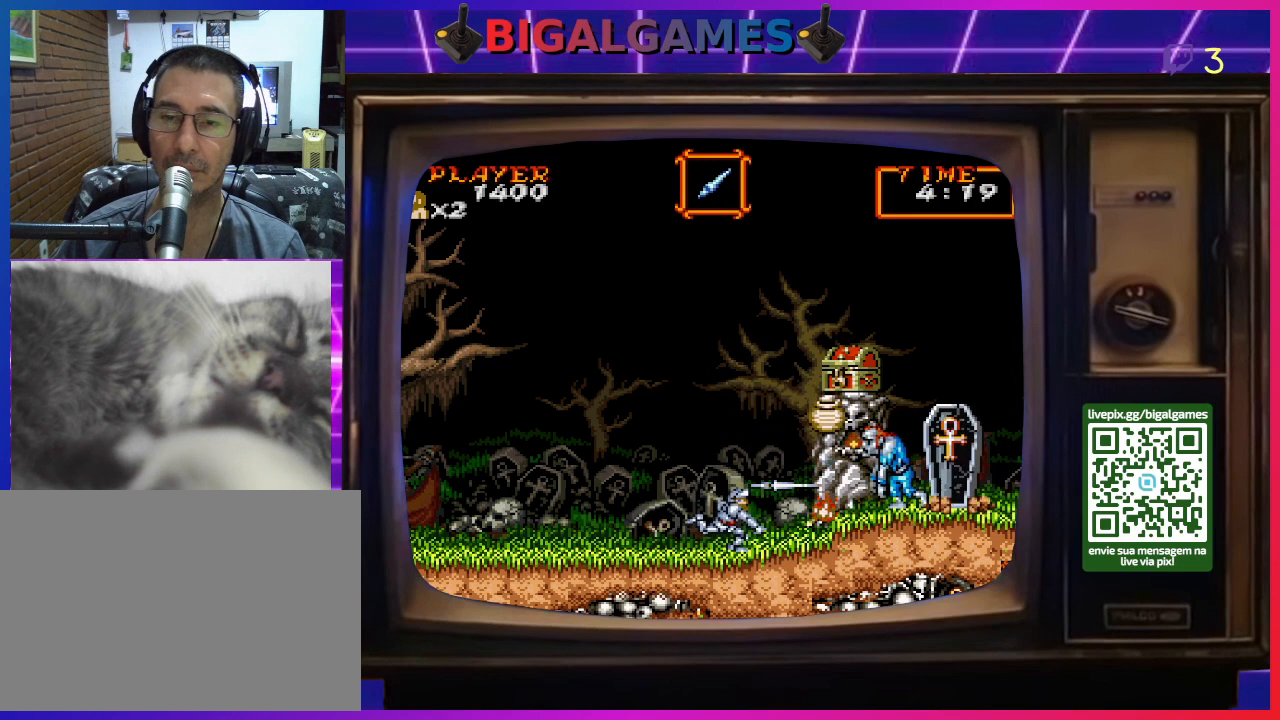
{"buttons": ["CROSS"], "right_stick": "center", "events": [[467, "CROSS", "down"]]}
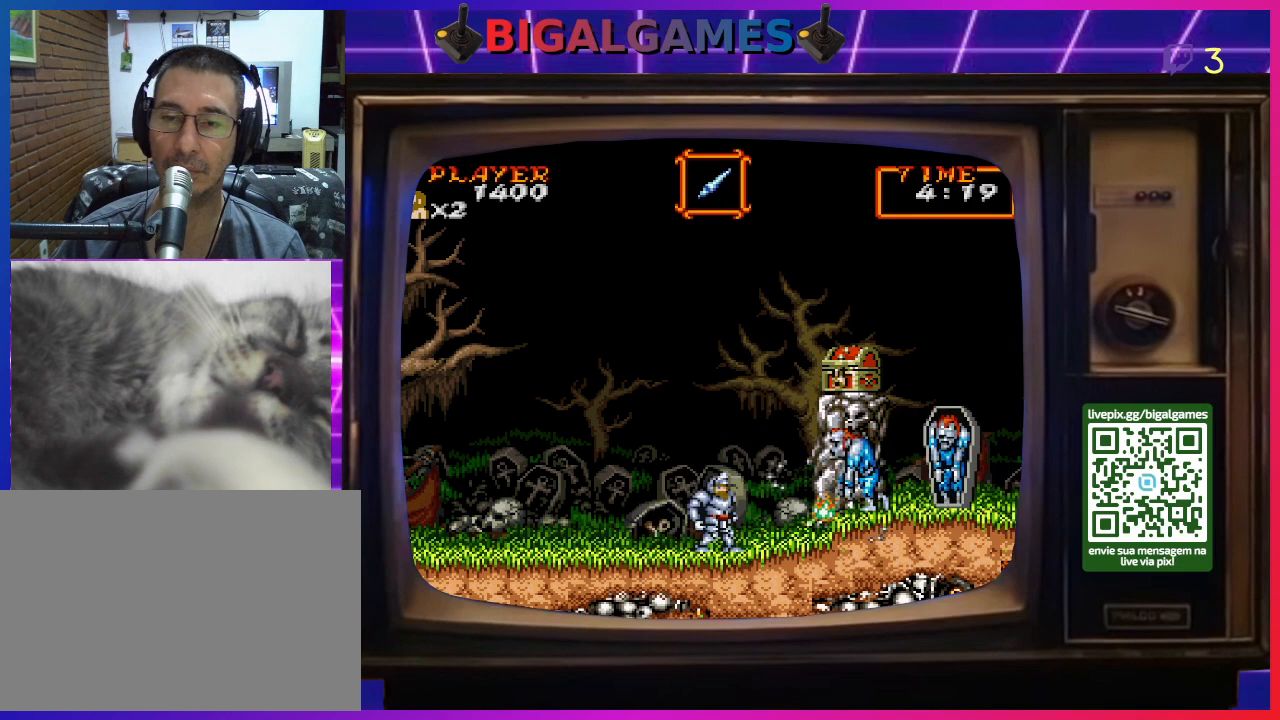
{"buttons": [], "right_stick": "center", "events": [[133, "CROSS", "up"], [267, "CROSS", "down"], [433, "CROSS", "up"]]}
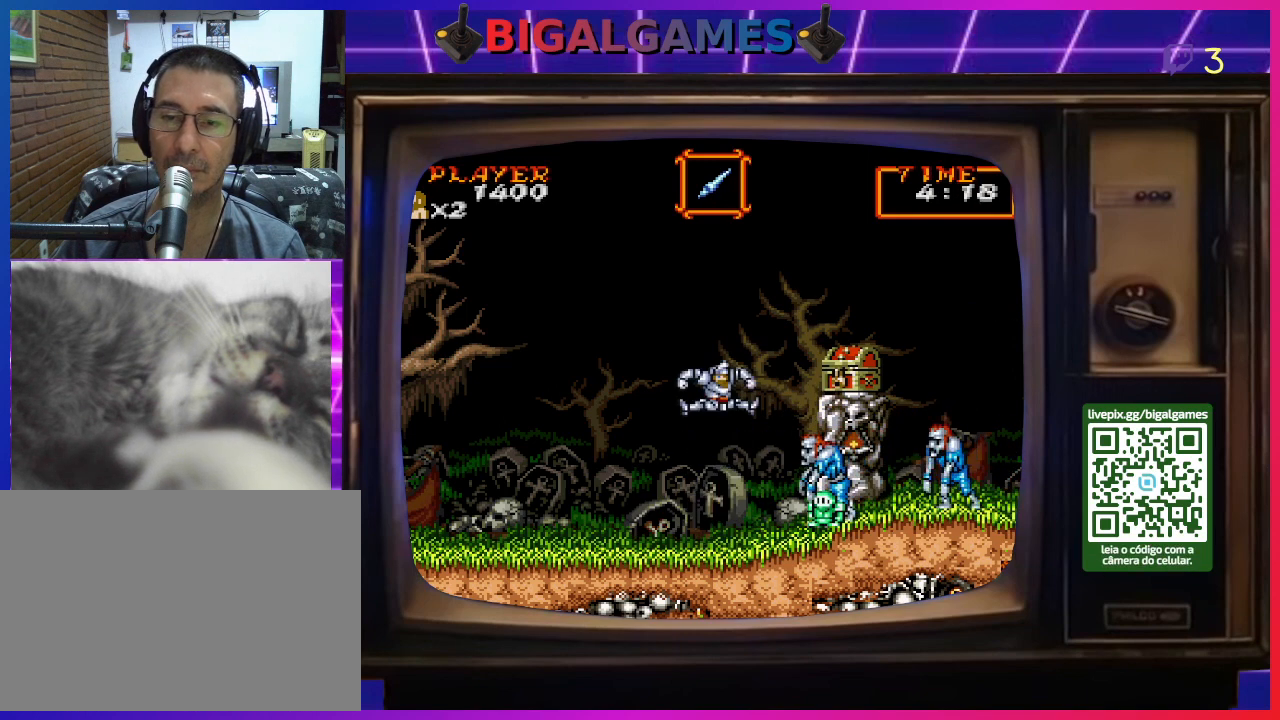
{"buttons": ["SQUARE"], "right_stick": "center", "events": [[133, "SQUARE", "down"], [200, "SQUARE", "up"], [300, "SQUARE", "down"], [367, "SQUARE", "up"], [467, "SQUARE", "down"]]}
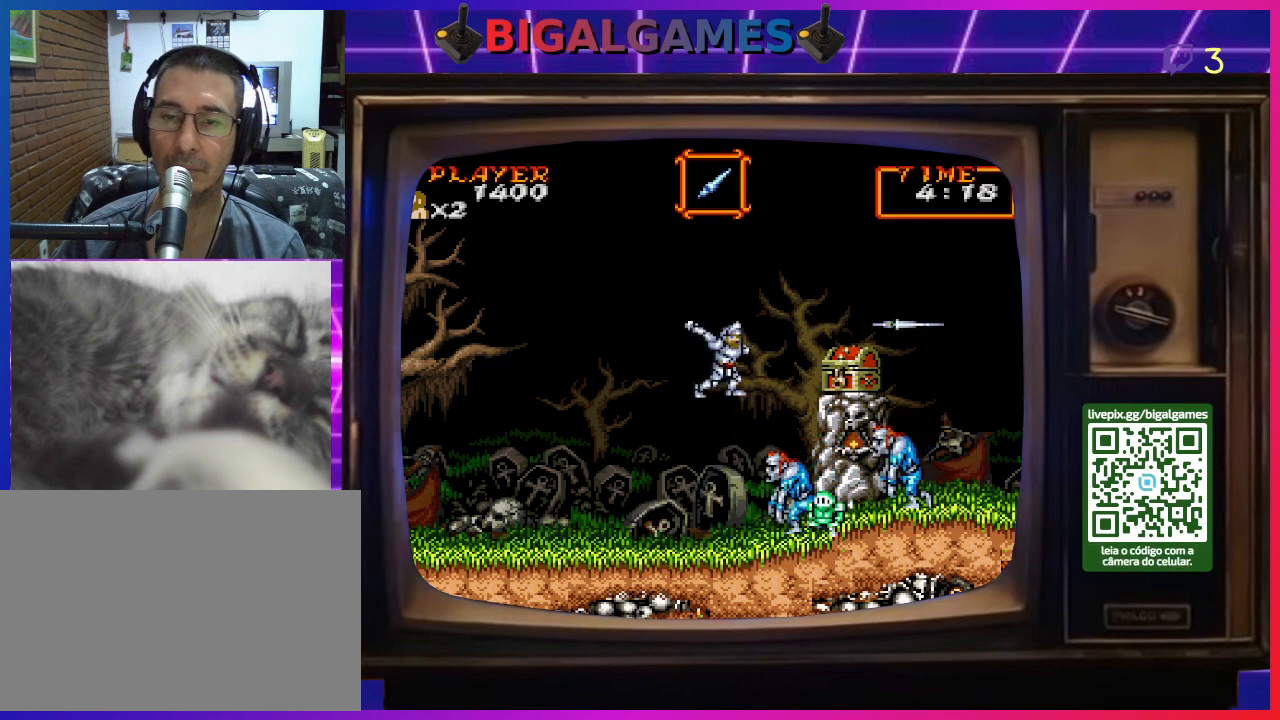
{"buttons": [], "right_stick": "center", "events": [[33, "SQUARE", "up"], [100, "SQUARE", "down"], [200, "SQUARE", "up"], [267, "SQUARE", "down"], [367, "SQUARE", "up"], [433, "SQUARE", "down"], [500, "SQUARE", "up"]]}
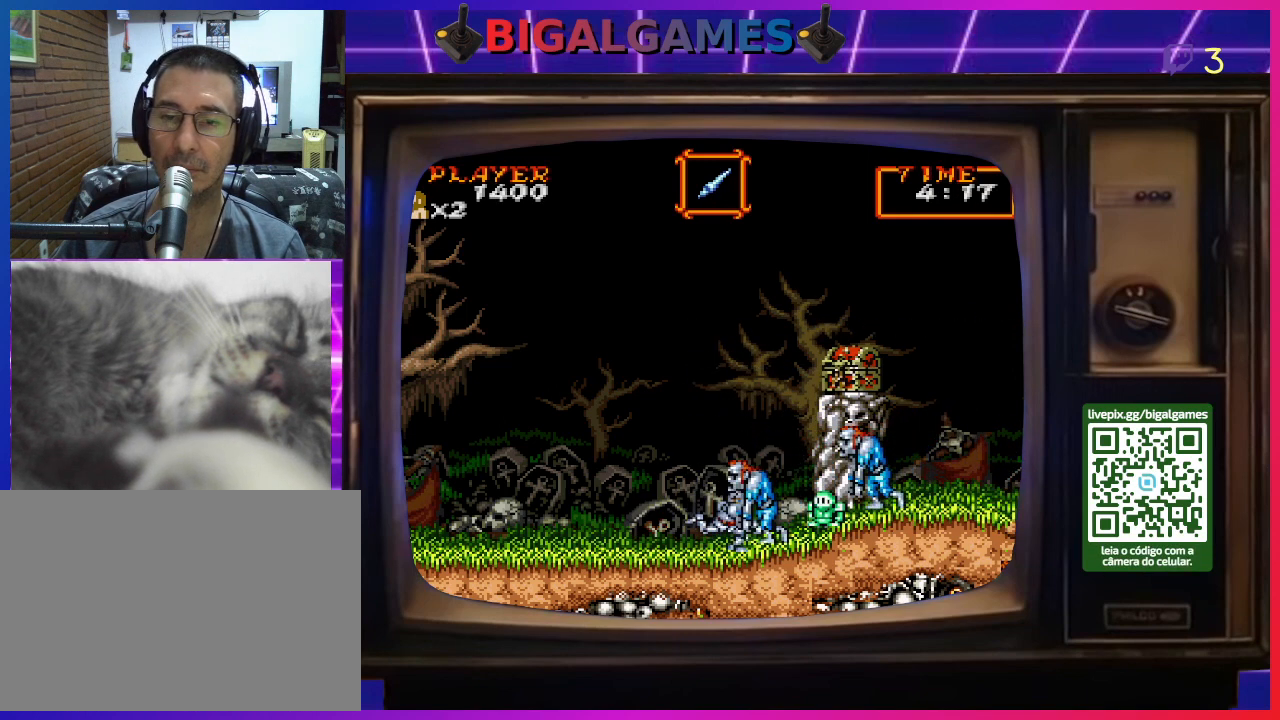
{"buttons": [], "right_stick": "center", "events": [[100, "SQUARE", "down"], [167, "SQUARE", "up"], [267, "SQUARE", "down"], [333, "SQUARE", "up"], [400, "SQUARE", "down"], [500, "SQUARE", "up"]]}
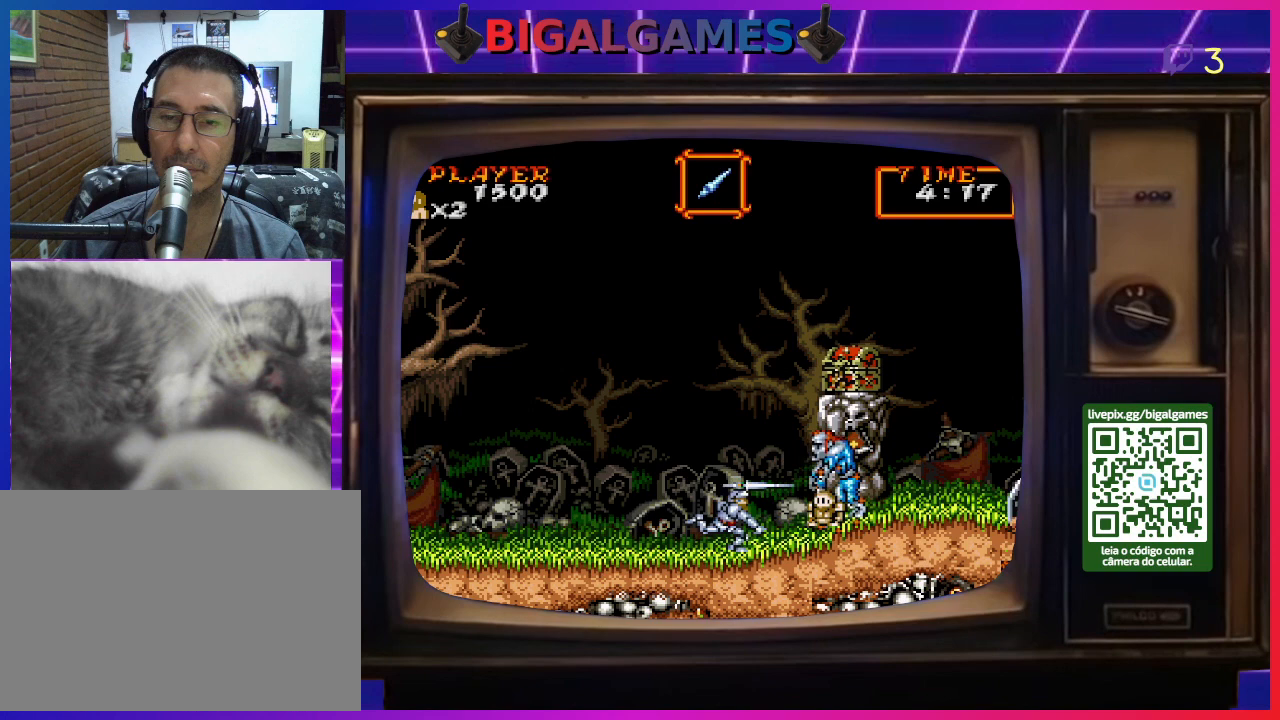
{"buttons": [], "right_stick": "center", "events": [[67, "SQUARE", "down"], [167, "SQUARE", "up"], [233, "SQUARE", "down"], [333, "SQUARE", "up"], [400, "SQUARE", "down"], [500, "SQUARE", "up"]]}
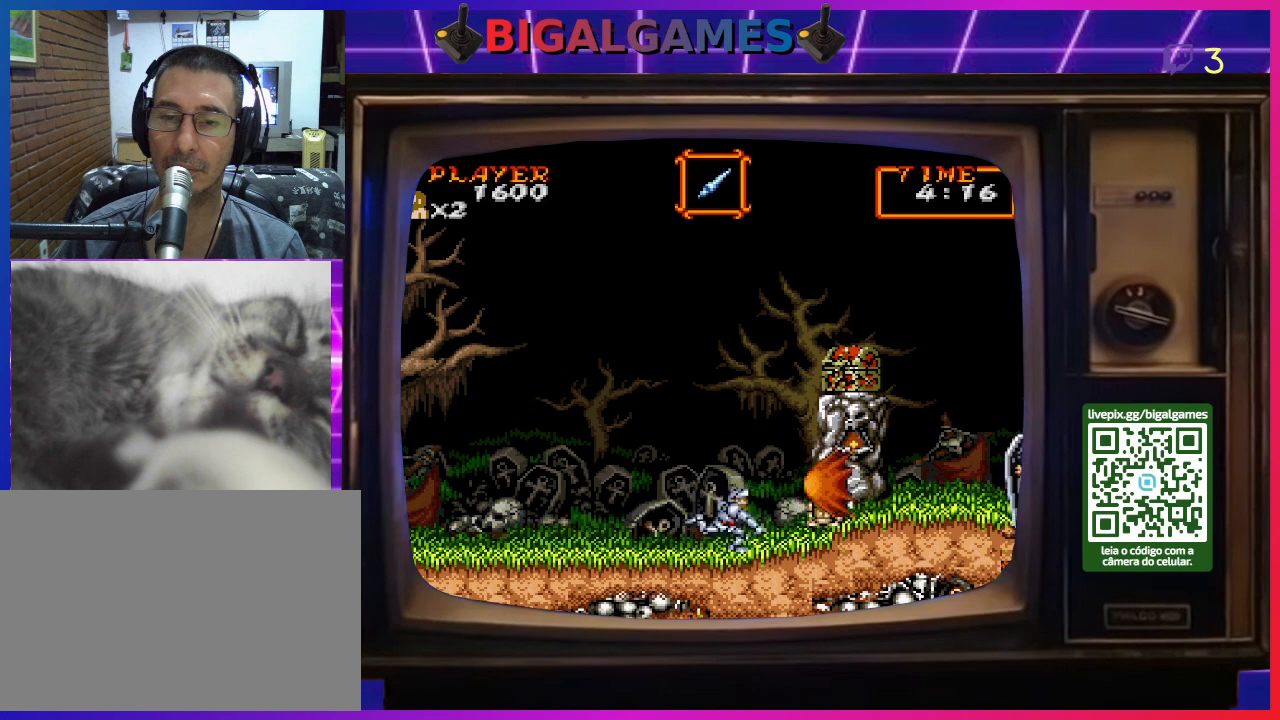
{"buttons": ["SQUARE"], "right_stick": "center", "events": [[100, "SQUARE", "down"], [133, "SQUARE", "up"], [267, "SQUARE", "down"], [333, "SQUARE", "up"], [467, "SQUARE", "down"]]}
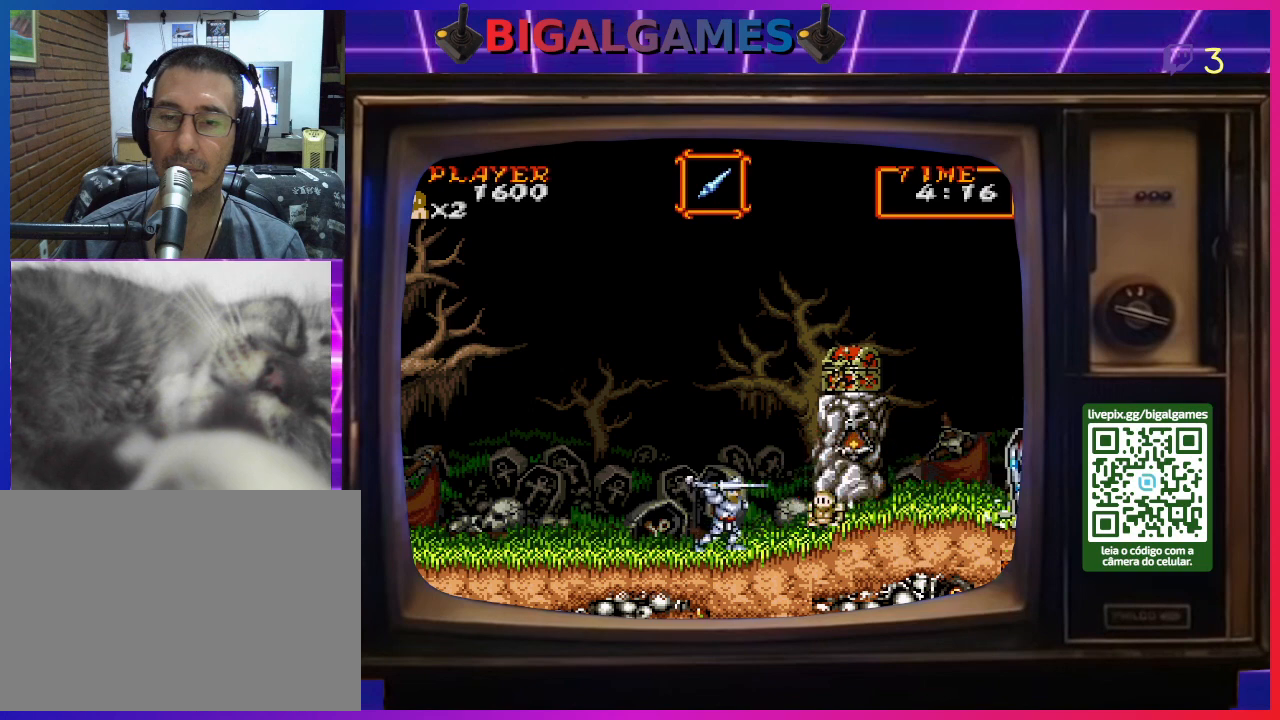
{"buttons": [], "right_stick": "center", "events": [[33, "SQUARE", "up"], [167, "SQUARE", "down"], [200, "SQUARE", "up"]]}
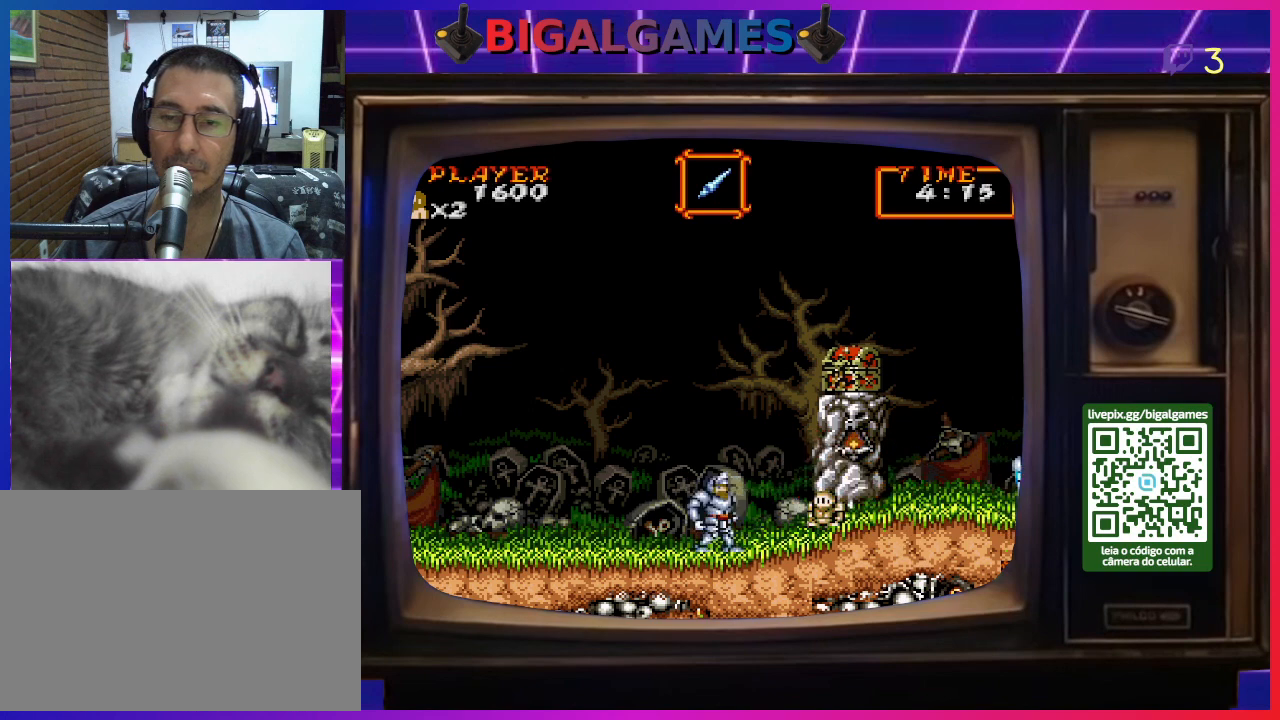
{"buttons": ["CROSS"], "right_stick": "center", "events": [[67, "CROSS", "down"], [200, "CROSS", "up"], [467, "CROSS", "down"]]}
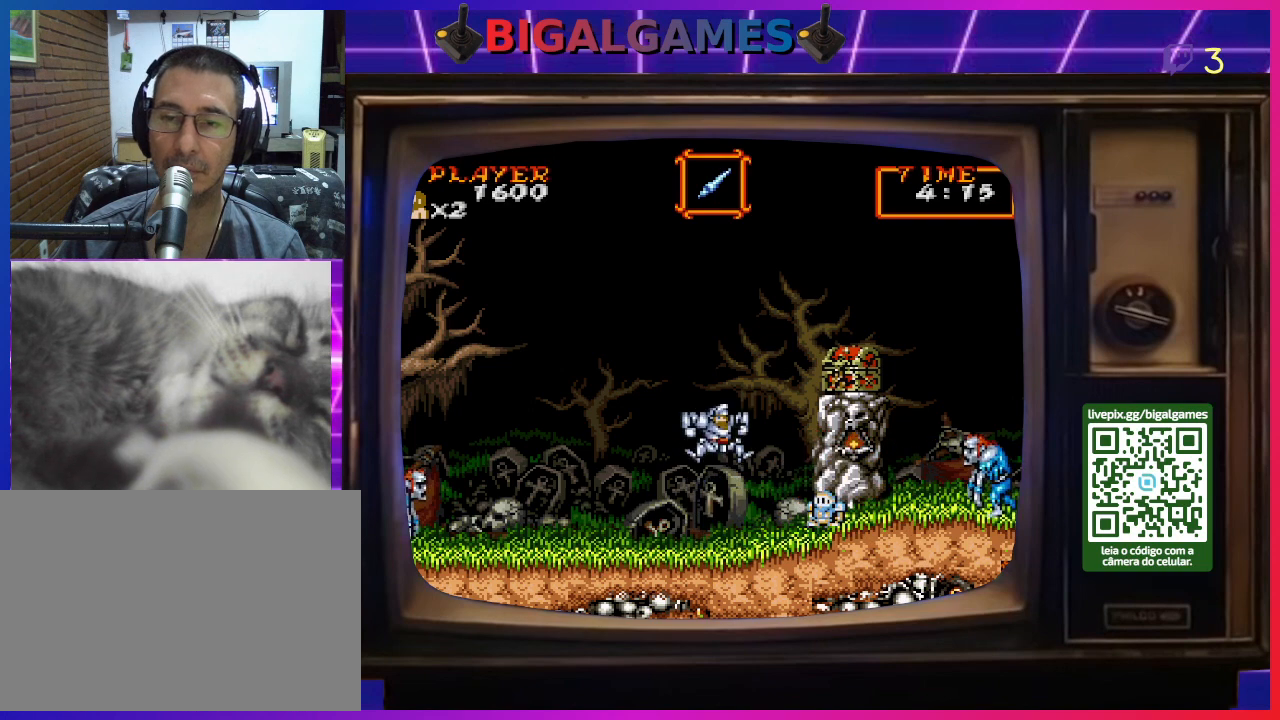
{"buttons": ["SQUARE"], "right_stick": "center", "events": [[167, "CROSS", "up"], [300, "SQUARE", "down"], [367, "SQUARE", "up"], [467, "SQUARE", "down"]]}
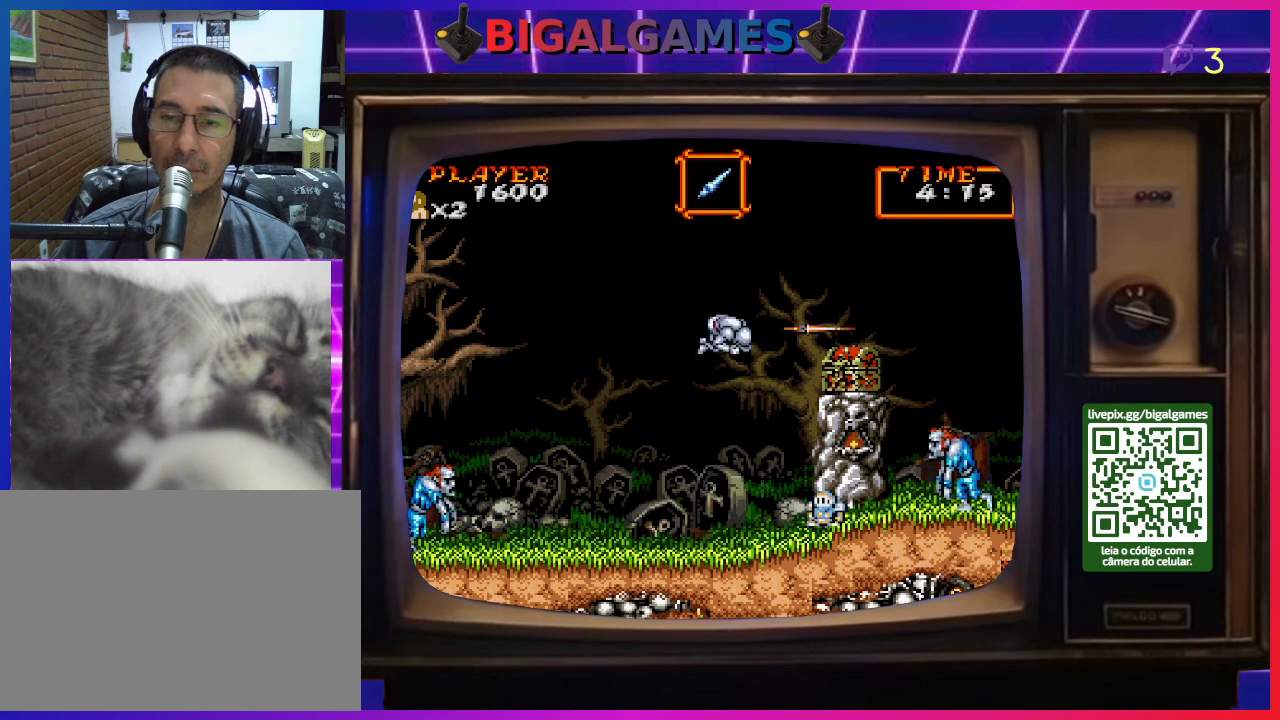
{"buttons": [], "right_stick": "center", "events": [[33, "SQUARE", "up"], [100, "SQUARE", "down"], [167, "SQUARE", "up"], [267, "SQUARE", "down"], [300, "SQUARE", "up"], [400, "SQUARE", "down"], [467, "SQUARE", "up"]]}
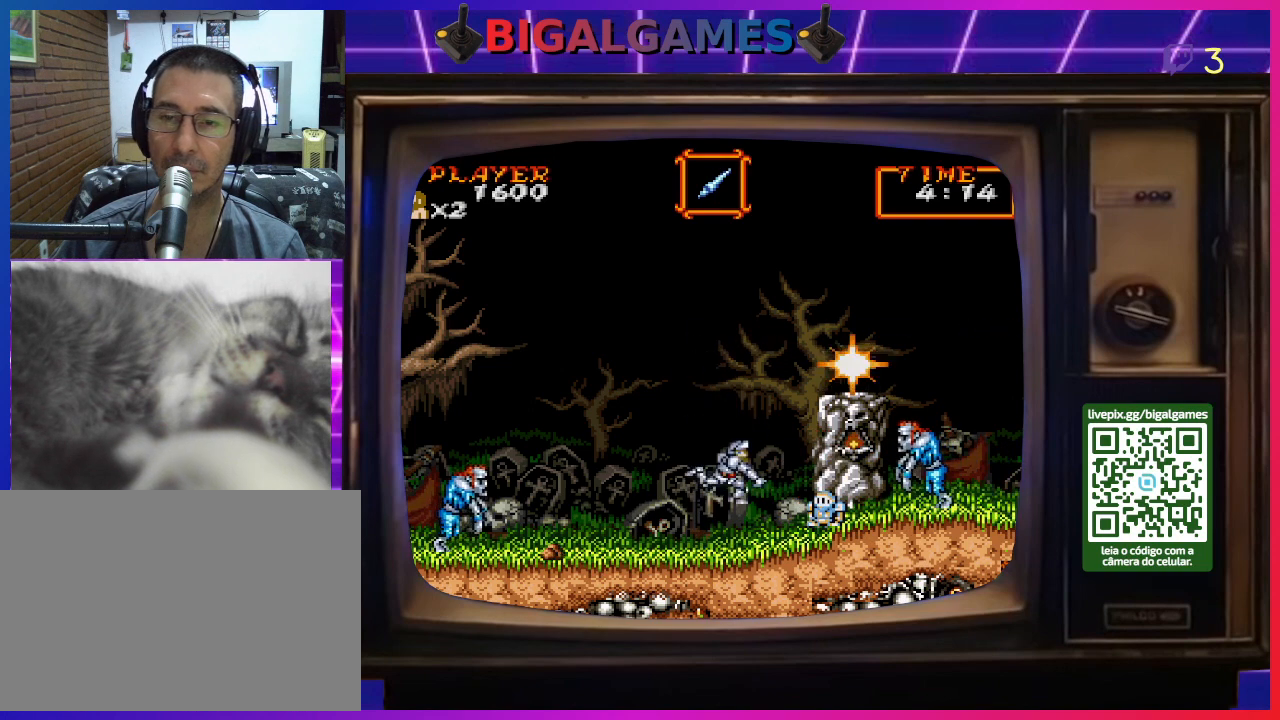
{"buttons": [], "right_stick": "center", "events": [[67, "SQUARE", "down"], [133, "SQUARE", "up"], [200, "SQUARE", "down"], [300, "SQUARE", "up"]]}
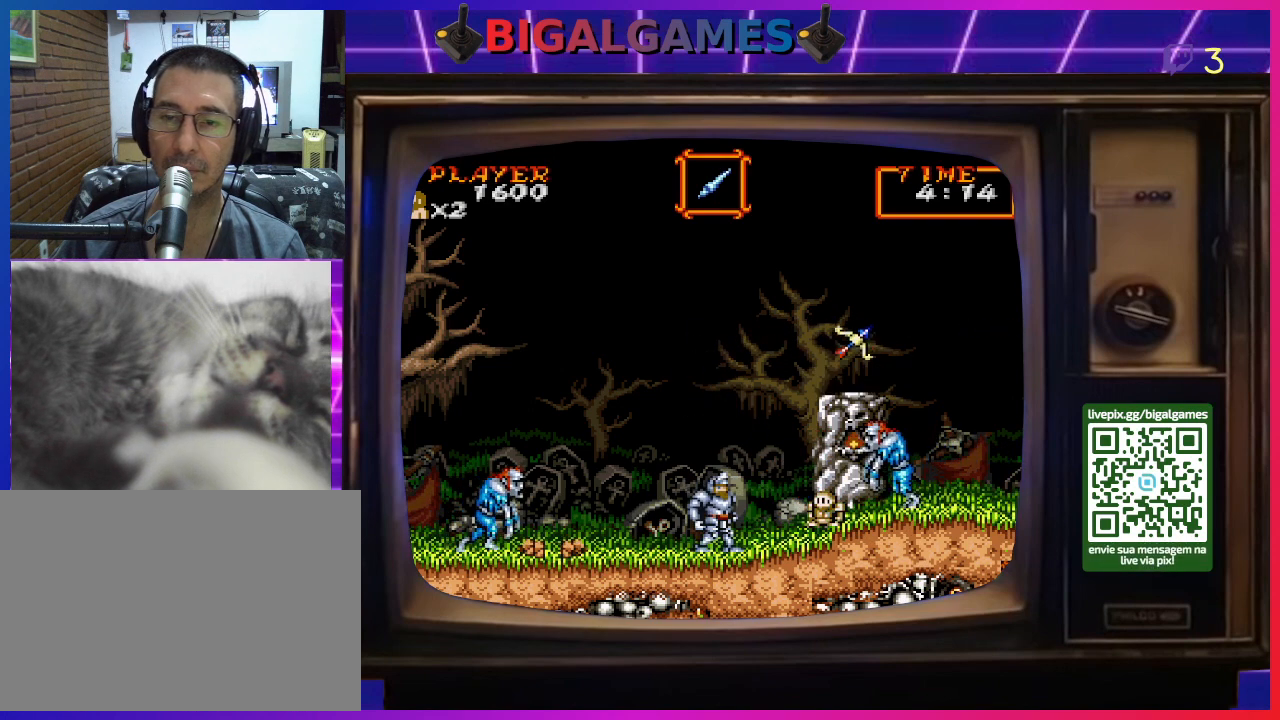
{"buttons": [], "right_stick": "center", "events": [[367, "CROSS", "down"], [500, "CROSS", "up"]]}
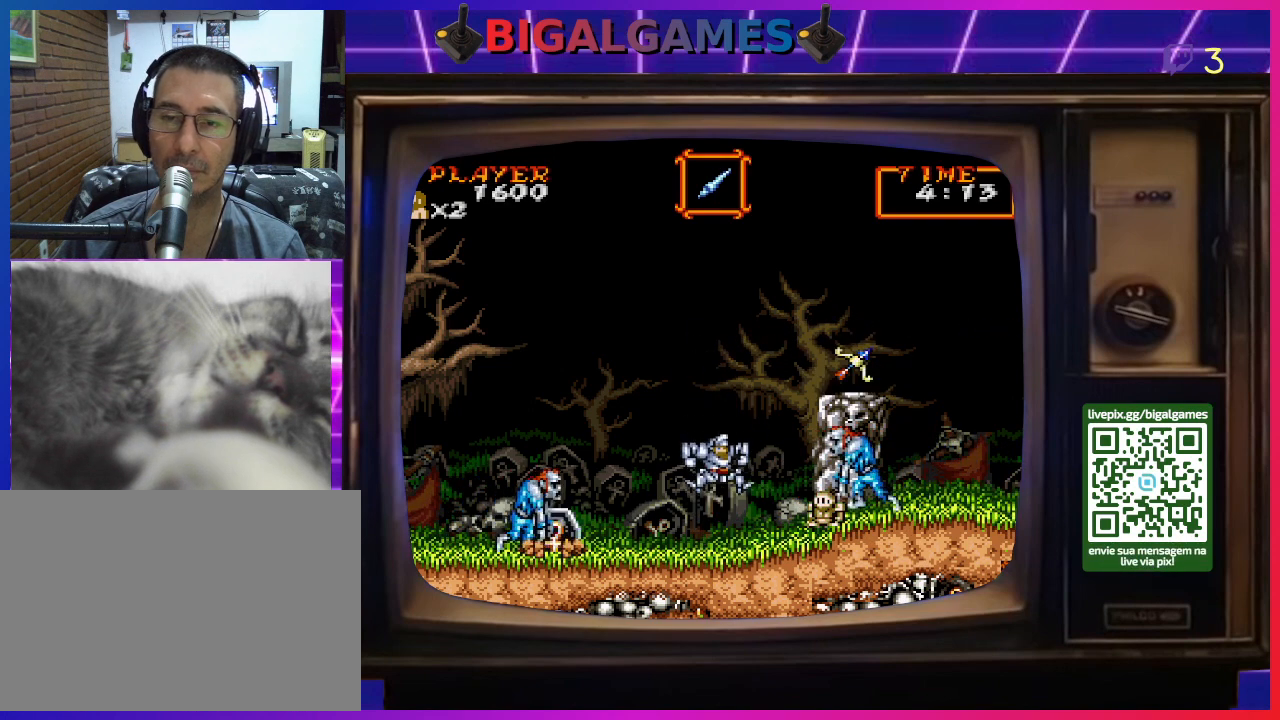
{"buttons": [], "right_stick": "center", "events": [[367, "SQUARE", "down"], [433, "SQUARE", "up"]]}
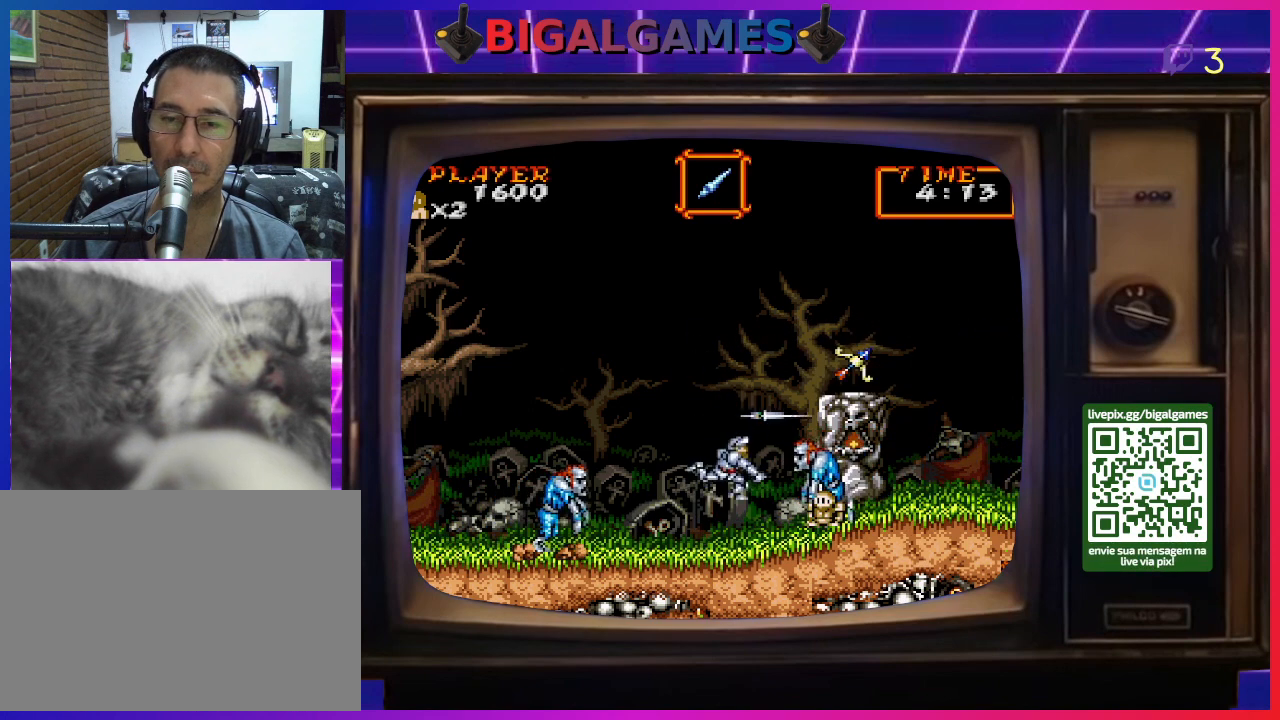
{"buttons": ["SQUARE"], "right_stick": "center", "events": [[33, "SQUARE", "down"], [67, "SQUARE", "up"], [167, "SQUARE", "down"], [233, "SQUARE", "up"], [333, "SQUARE", "down"], [400, "SQUARE", "up"], [467, "SQUARE", "down"]]}
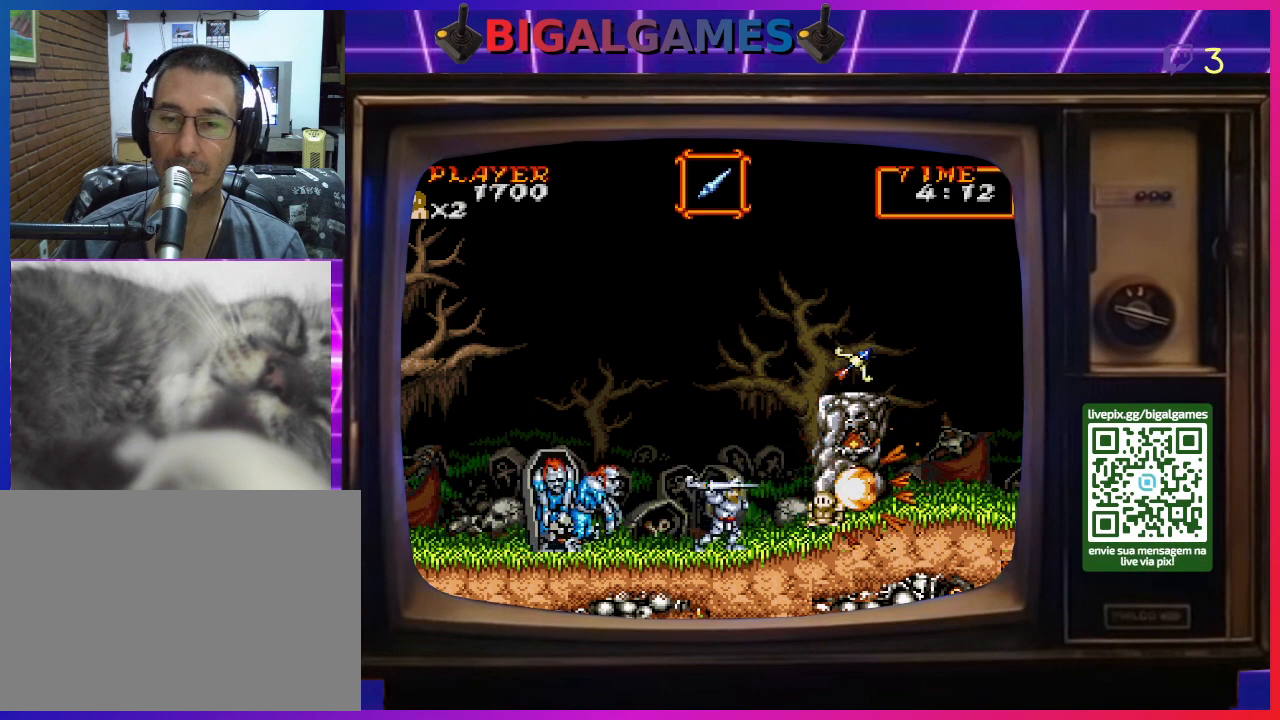
{"buttons": [], "right_stick": "center", "events": [[67, "SQUARE", "up"], [133, "SQUARE", "down"], [167, "DPAD_LEFT", "down"], [200, "SQUARE", "up"], [333, "DPAD_LEFT", "up"], [400, "SQUARE", "down"], [467, "SQUARE", "up"]]}
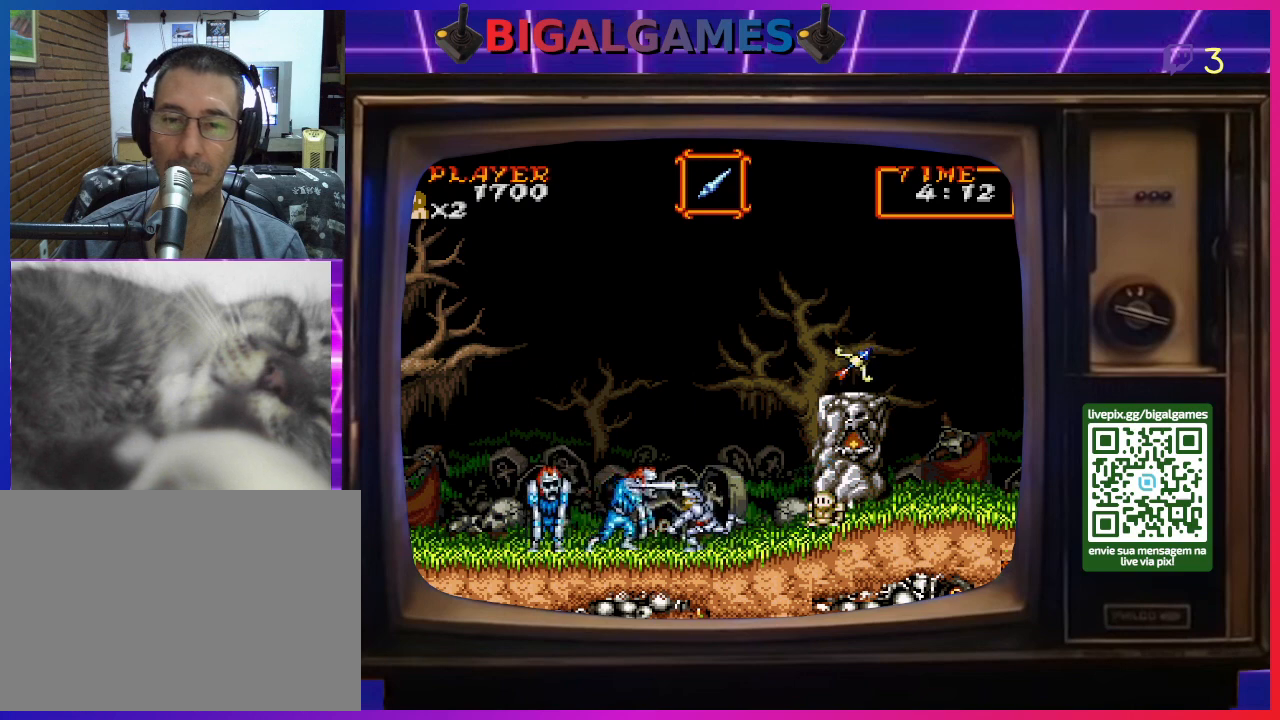
{"buttons": [], "right_stick": "center", "events": [[33, "SQUARE", "down"], [133, "SQUARE", "up"], [200, "SQUARE", "down"], [267, "SQUARE", "up"], [367, "SQUARE", "down"], [433, "SQUARE", "up"]]}
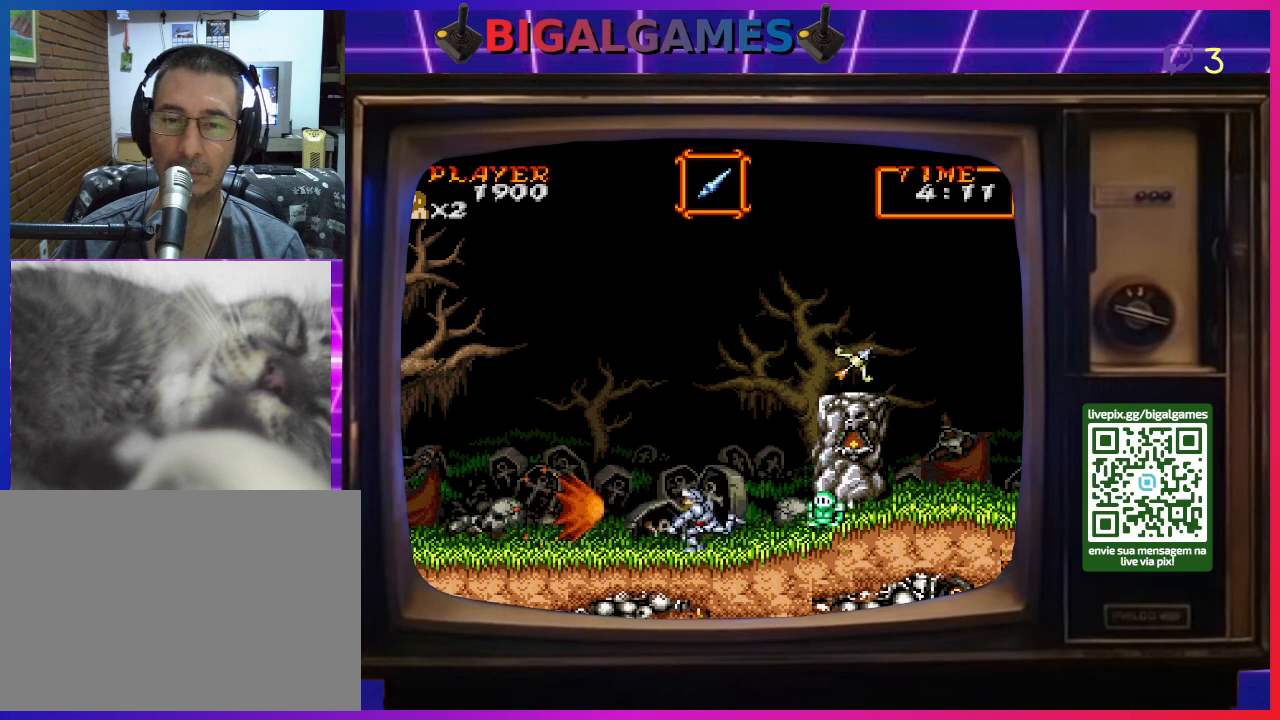
{"buttons": [], "right_stick": "center", "events": [[33, "SQUARE", "down"], [133, "SQUARE", "up"], [200, "SQUARE", "down"], [267, "SQUARE", "up"]]}
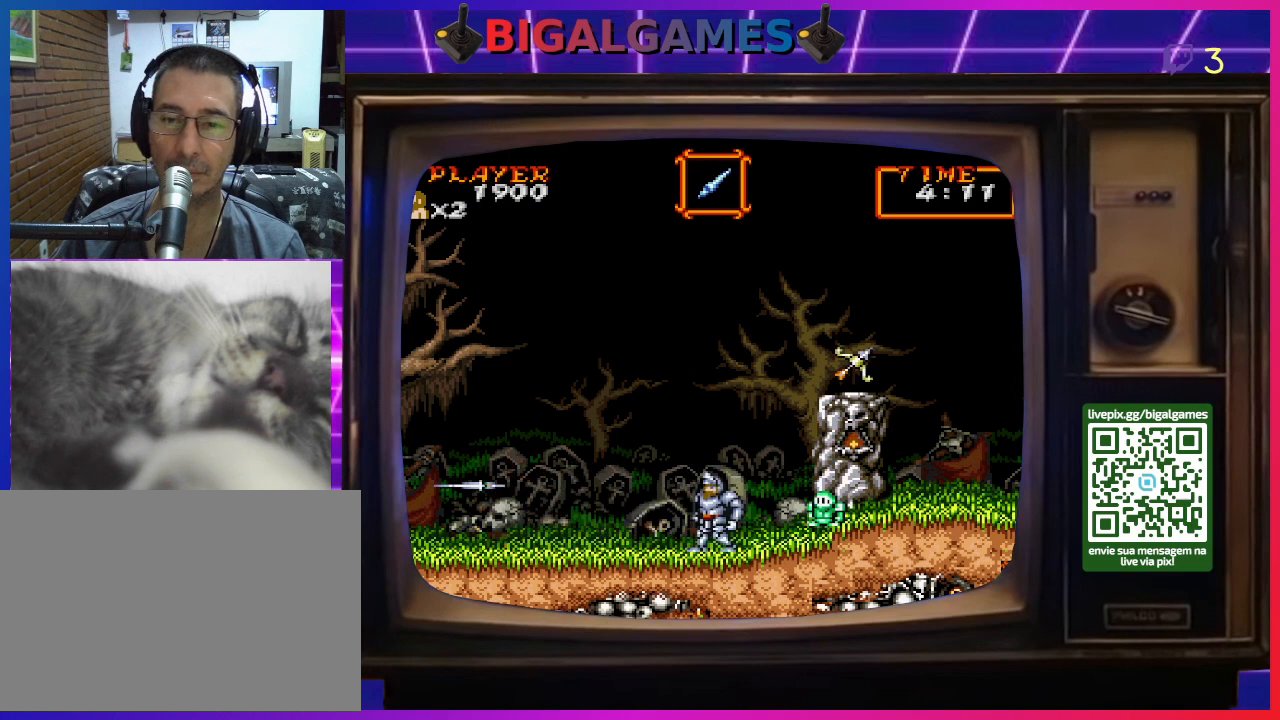
{"buttons": ["CROSS", "DPAD_RIGHT"], "right_stick": "center", "events": [[33, "DPAD_RIGHT", "down"], [233, "DPAD_RIGHT", "up"], [467, "CROSS", "down"], [500, "DPAD_RIGHT", "down"]]}
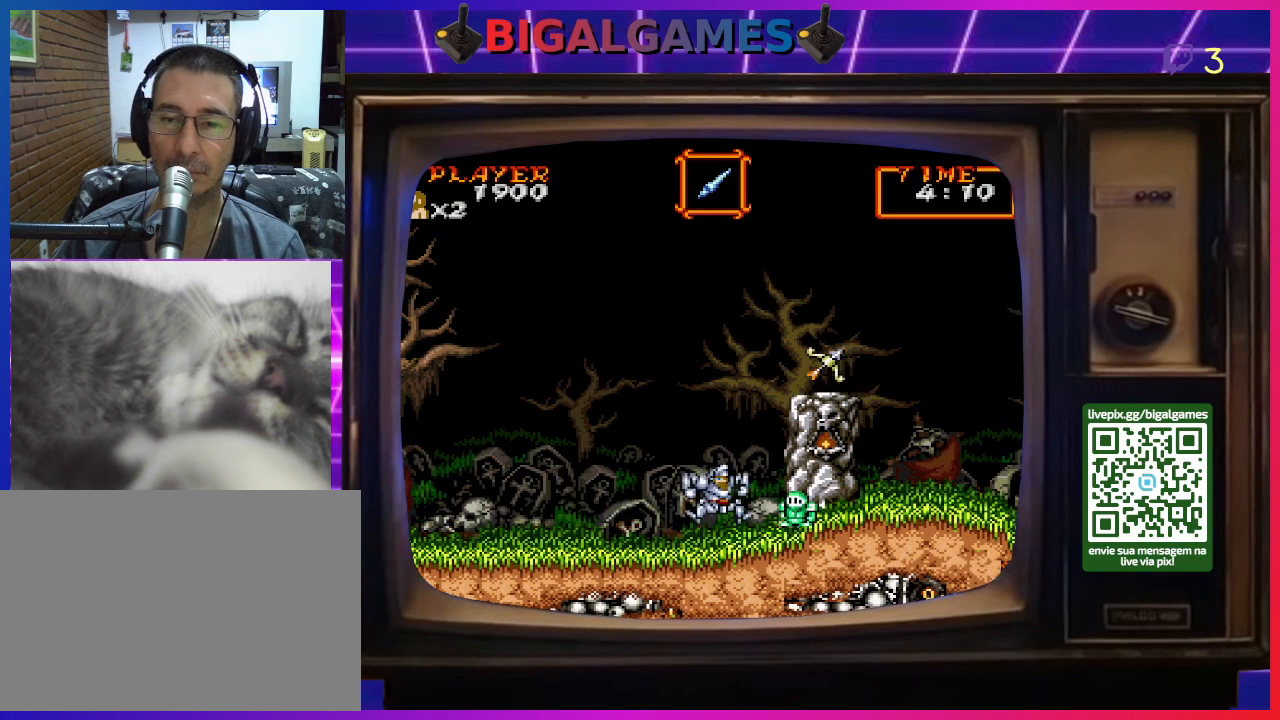
{"buttons": ["CROSS", "DPAD_RIGHT"], "right_stick": "center", "events": [[300, "CROSS", "up"], [400, "CROSS", "down"]]}
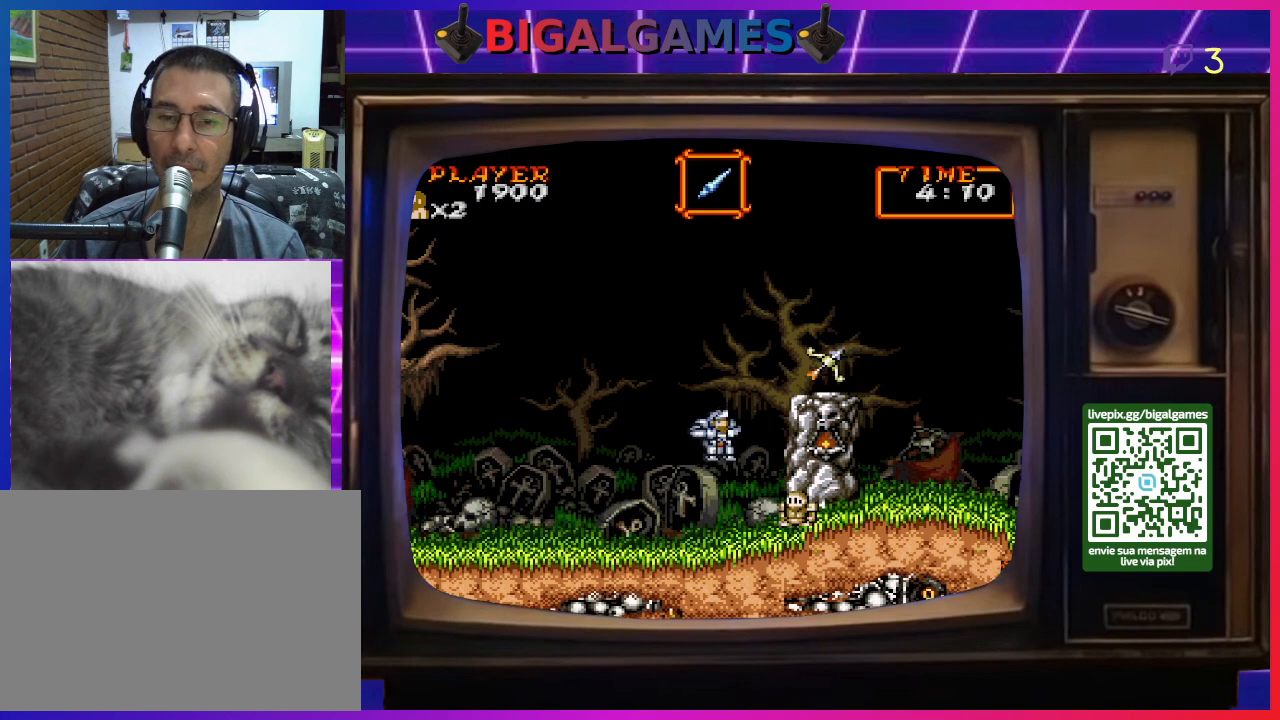
{"buttons": ["CROSS", "DPAD_RIGHT"], "right_stick": "center", "events": [[100, "CROSS", "up"], [167, "DPAD_RIGHT", "up"], [433, "DPAD_RIGHT", "down"], [500, "CROSS", "down"]]}
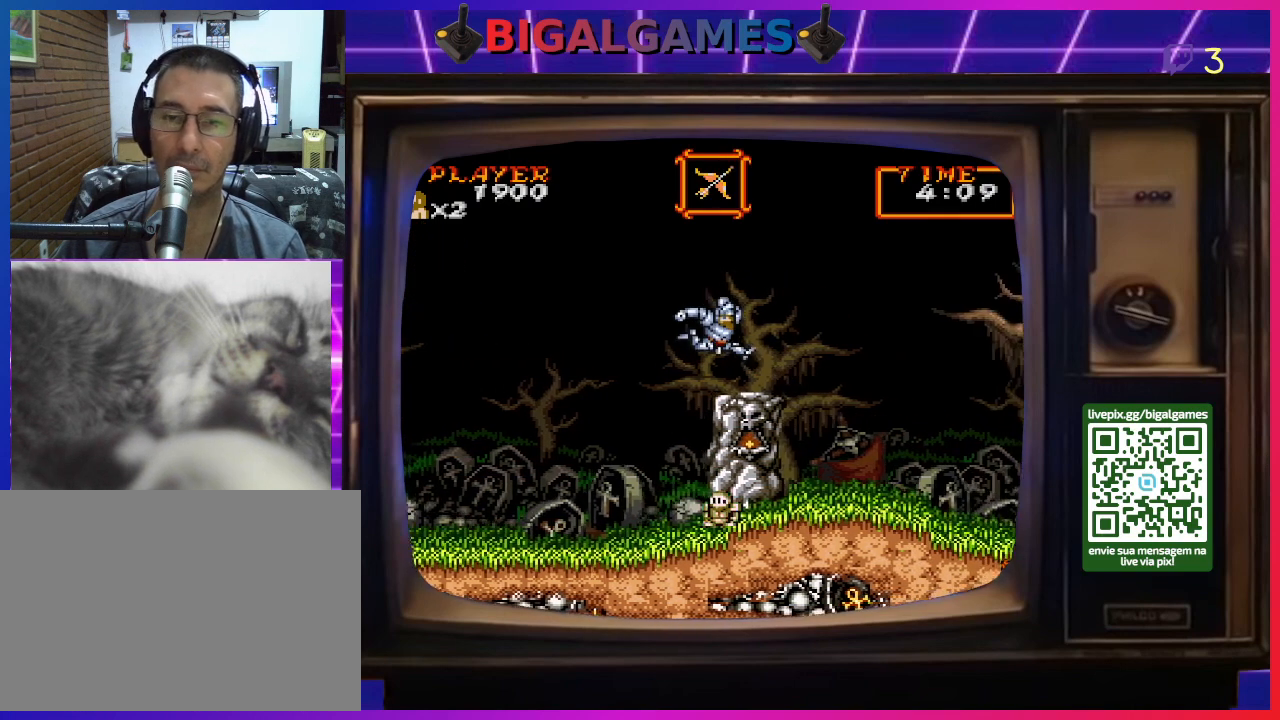
{"buttons": ["DPAD_RIGHT"], "right_stick": "center", "events": [[167, "CROSS", "up"], [267, "DPAD_RIGHT", "up"], [433, "DPAD_RIGHT", "down"]]}
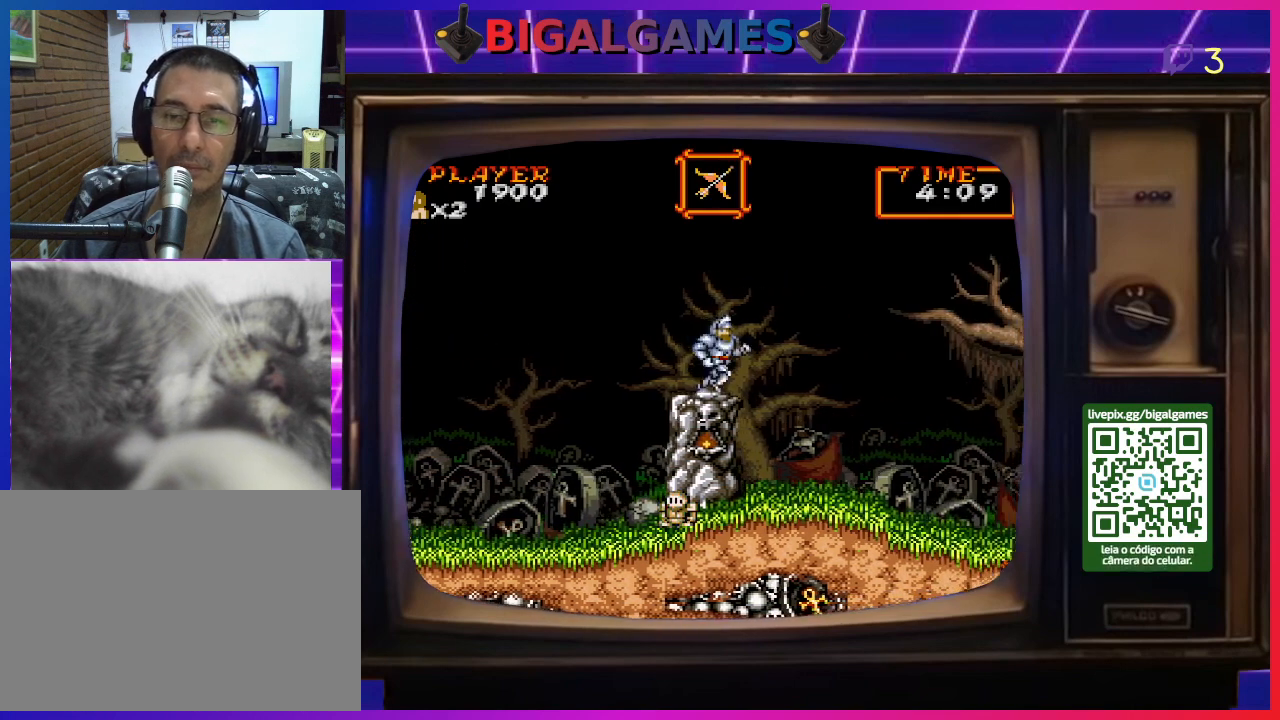
{"buttons": ["DPAD_RIGHT"], "right_stick": "center", "events": [[400, "SQUARE", "down"], [467, "SQUARE", "up"]]}
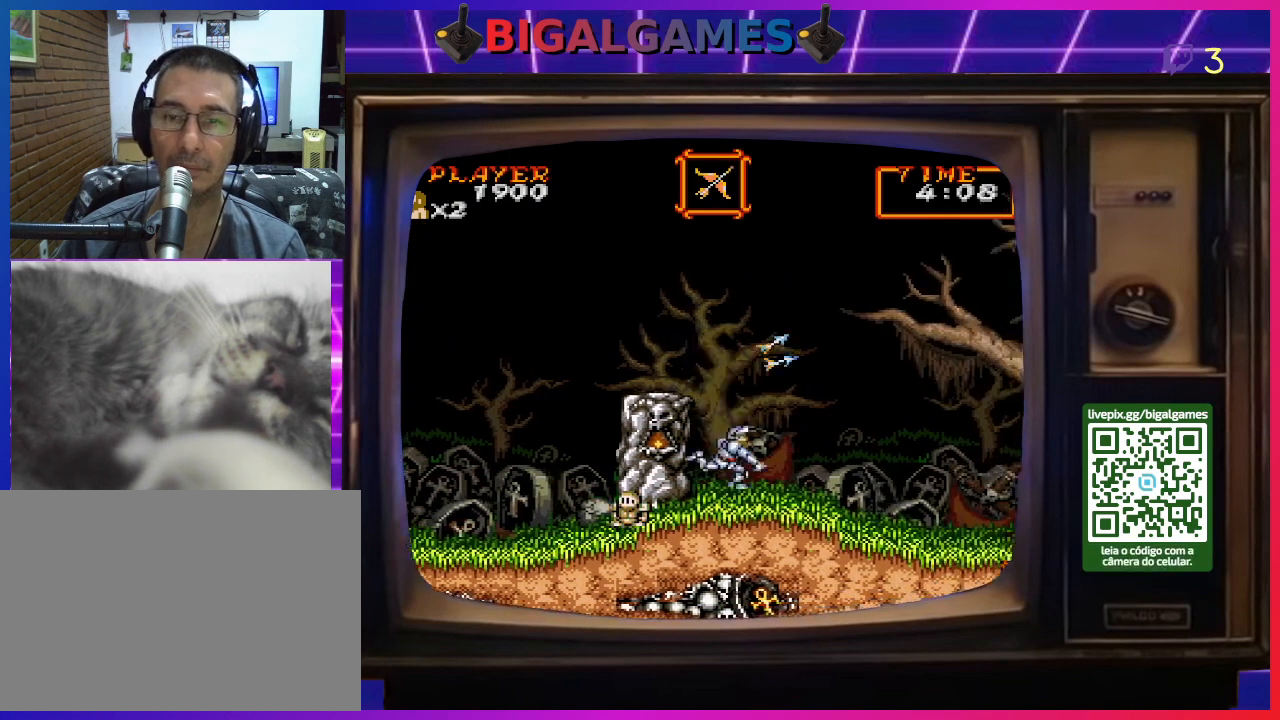
{"buttons": ["DPAD_RIGHT"], "right_stick": "center", "events": [[67, "SQUARE", "down"], [100, "SQUARE", "up"], [233, "SQUARE", "down"], [300, "SQUARE", "up"]]}